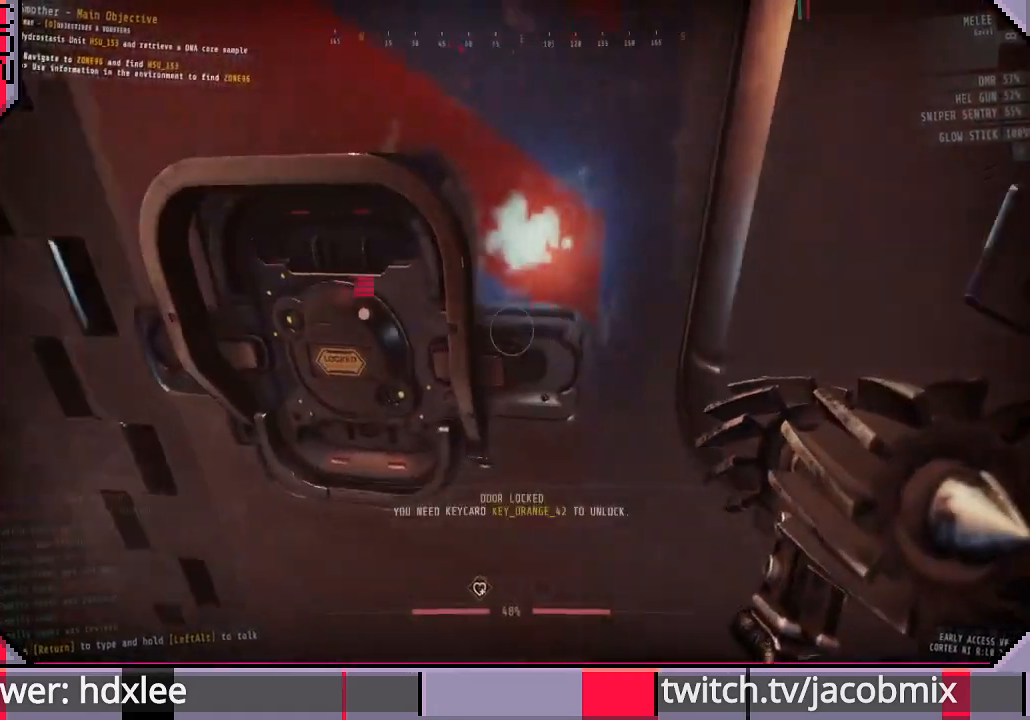
Gameplay with keyboard and mouse; each line is a JSON object with the keys and mouse buttons held at the frame after it. "events" lists presses ("down") and releases ("up") of "a", "c", "ctrl", "d", "e", "f", "q", "r", "s", "shift", "space", "t", "tab", "w", "x", "z", "mouse_wheel", "mouse_right", "mouse_mb4" and "mouse_mb5" between this image and that frame as [ms after this image, input, new state], when the widget could be followed in between. "mouse_wheel", "mouse_right", "mouse_mb4", "mouse_mb5" = the "wheel", "right", "mb4", "mb5" buttons of the "mouse" list. No other keys are recorded. "wheel" means that the mouse wheel is clicked or scrolled. Mouse movement is not recorded. Not read: other_keys.
{"keys": ["shift", "w"], "mouse": [], "events": []}
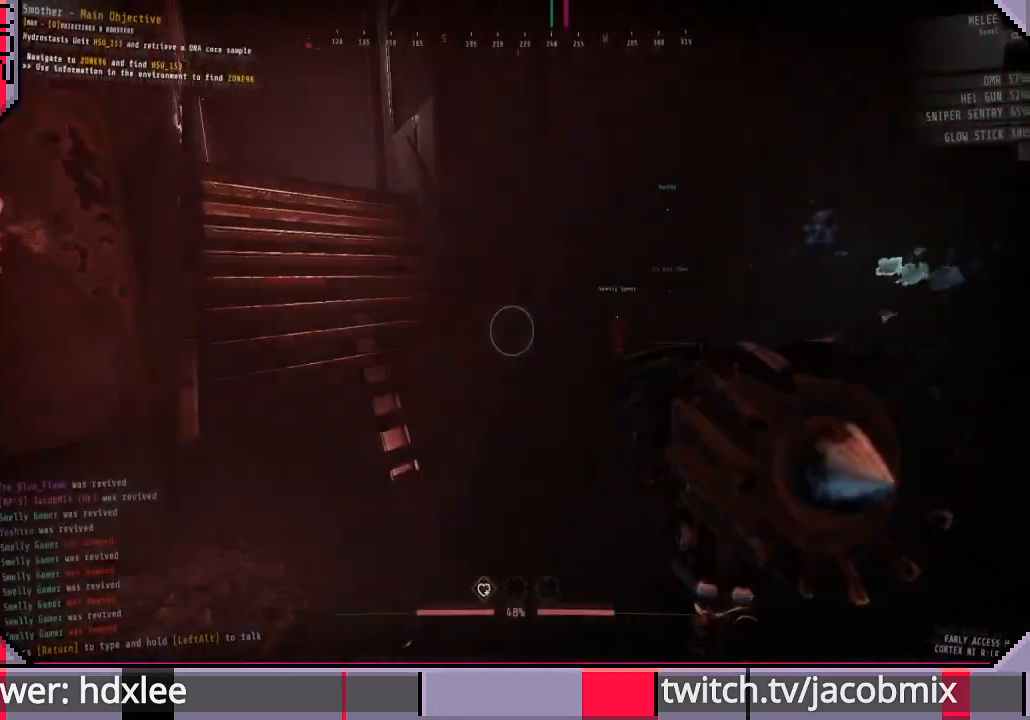
{"keys": ["shift", "w"], "mouse": [], "events": [[133, "space", "down"], [267, "space", "up"]]}
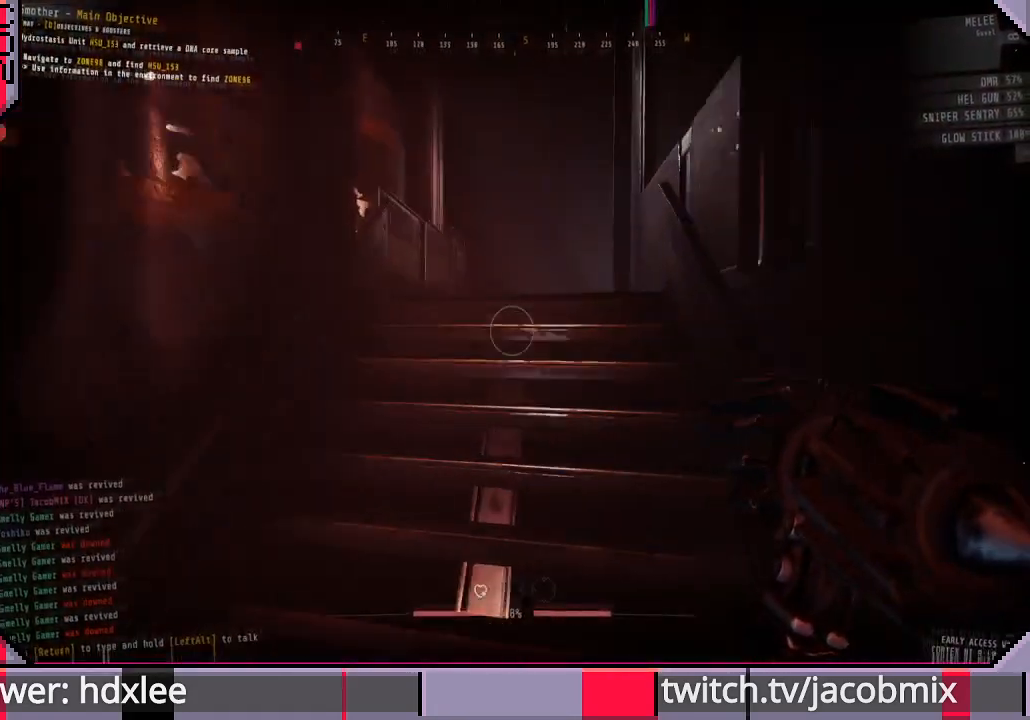
{"keys": ["a", "shift", "w"], "mouse": [], "events": [[200, "space", "down"], [333, "a", "down"], [333, "space", "up"]]}
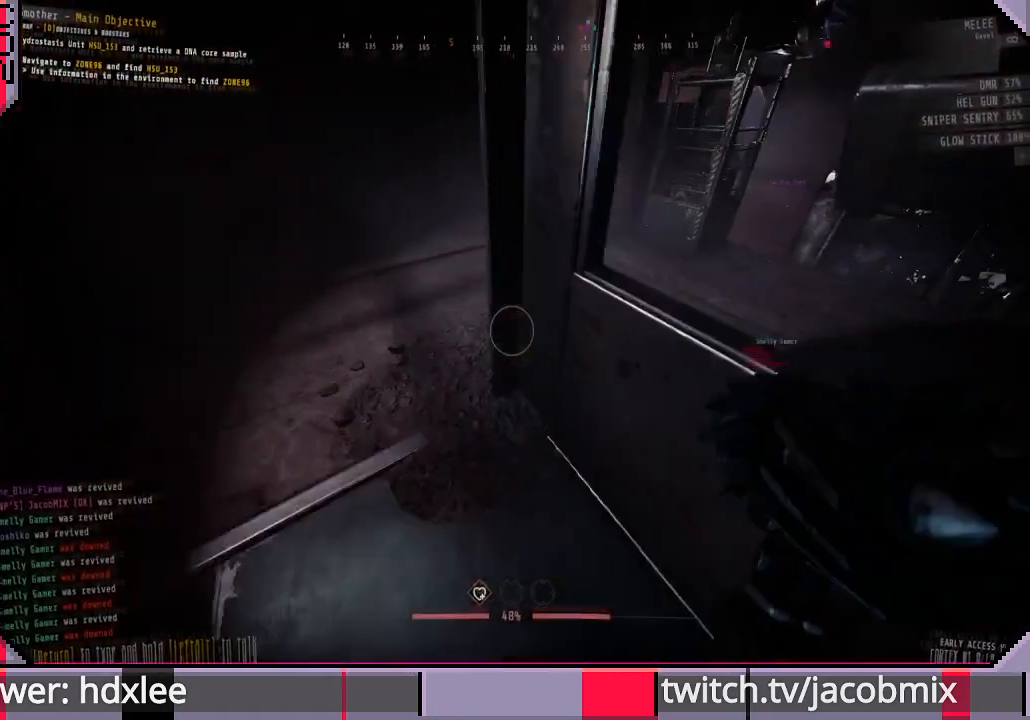
{"keys": ["shift", "w"], "mouse": [], "events": [[367, "a", "up"]]}
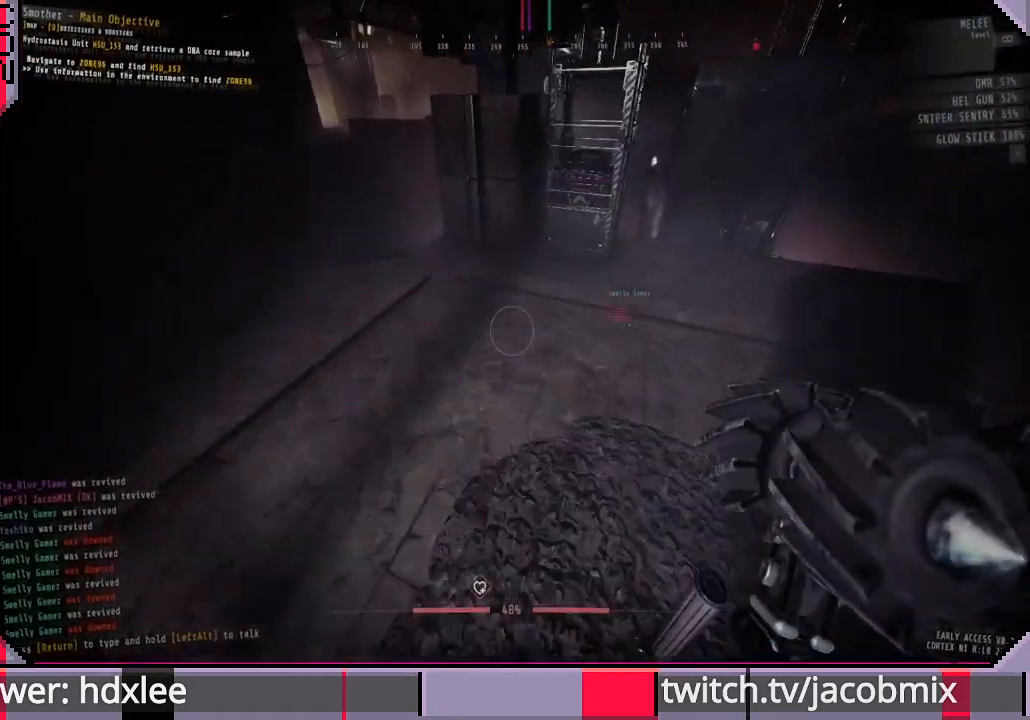
{"keys": ["d", "shift", "w"], "mouse": [], "events": [[333, "d", "down"]]}
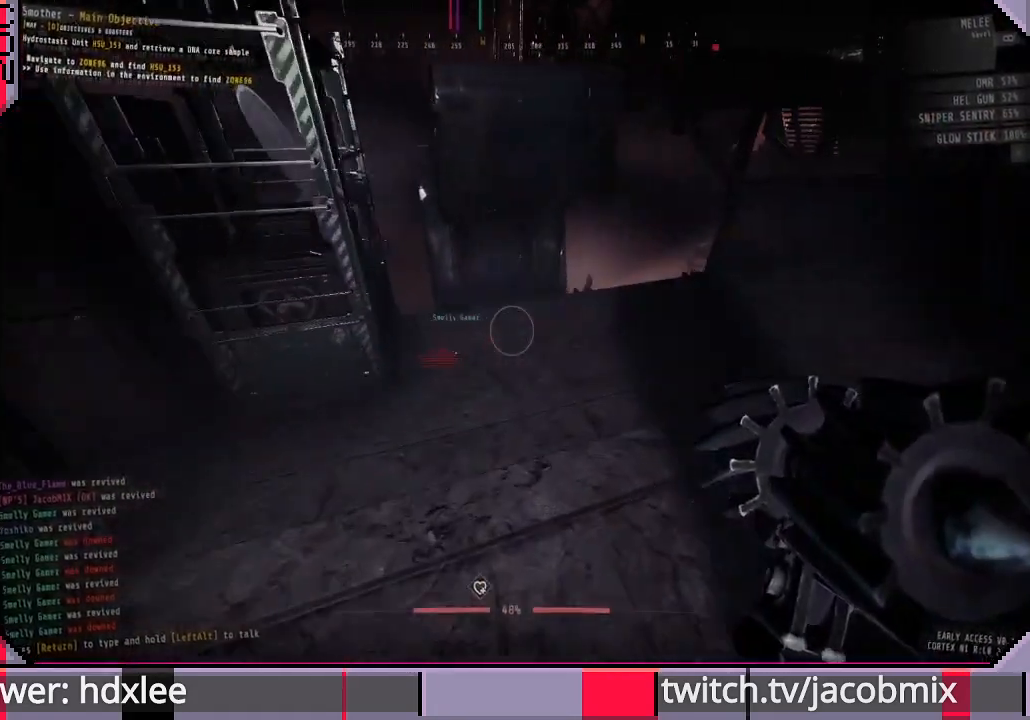
{"keys": ["w"], "mouse": [], "events": [[167, "shift", "up"], [500, "d", "up"]]}
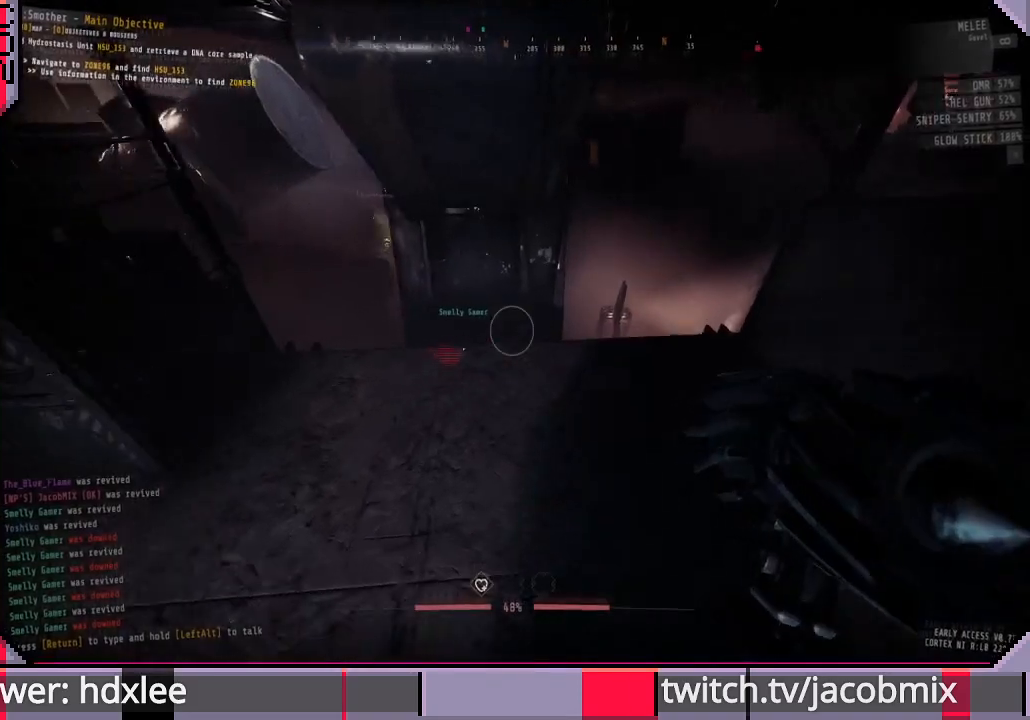
{"keys": [], "mouse": [], "events": [[300, "w", "up"]]}
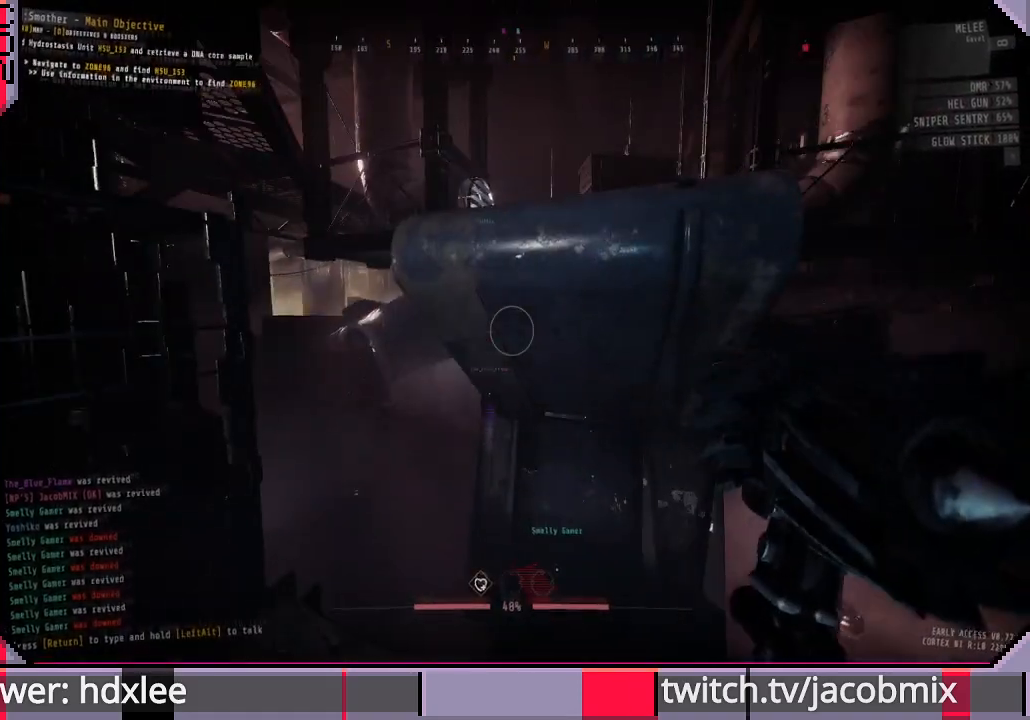
{"keys": [], "mouse": [], "events": [[100, "w", "down"], [300, "w", "up"]]}
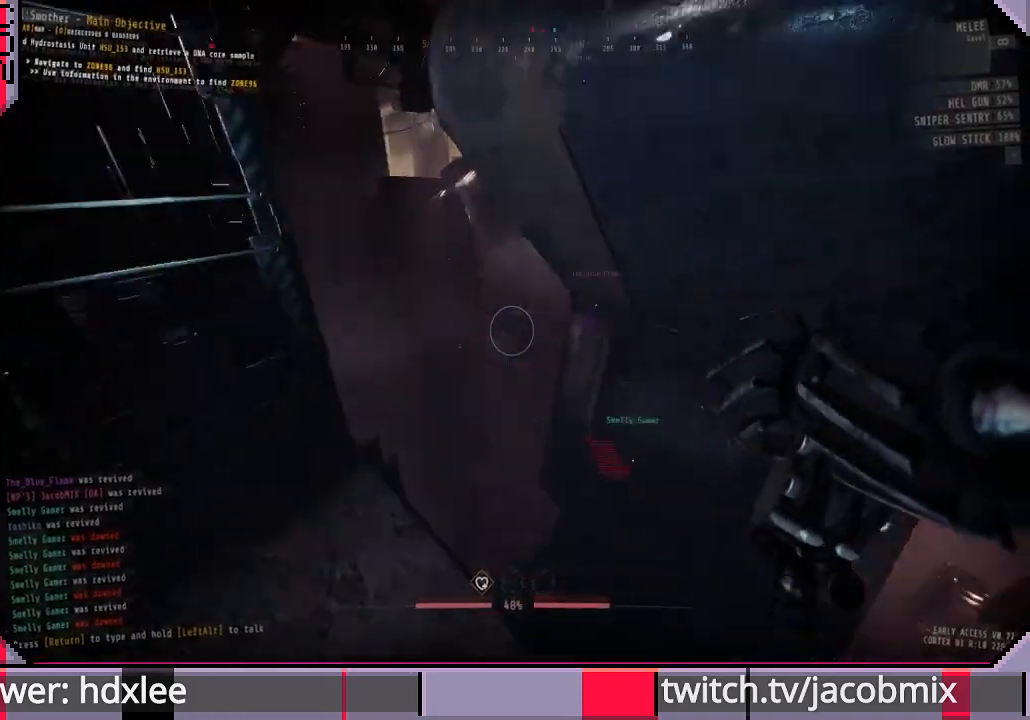
{"keys": ["space", "w"], "mouse": [], "events": [[100, "w", "down"], [333, "space", "down"]]}
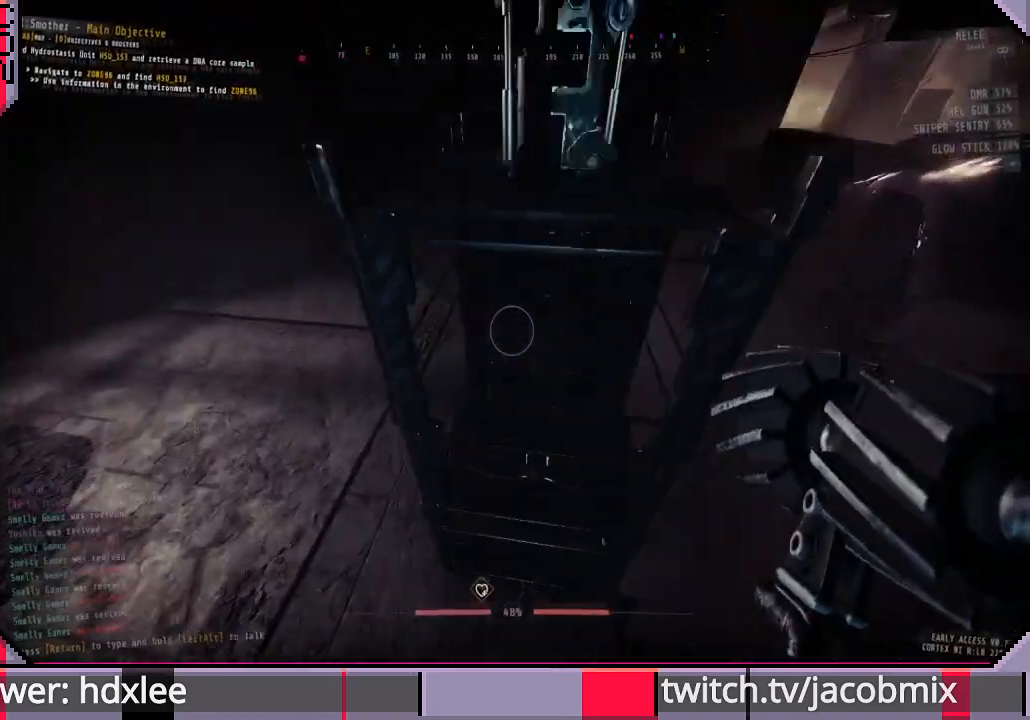
{"keys": ["a", "shift", "w"], "mouse": [], "events": [[33, "a", "down"], [100, "space", "up"], [267, "shift", "down"]]}
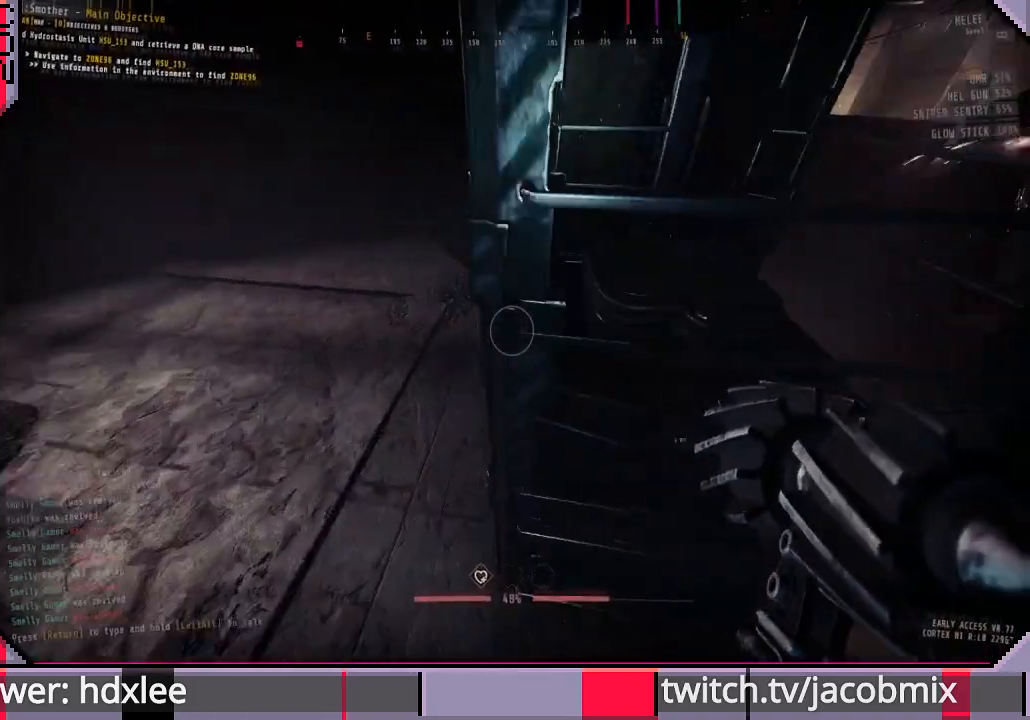
{"keys": ["a", "w"], "mouse": [], "events": [[333, "shift", "up"], [367, "a", "up"], [500, "a", "down"]]}
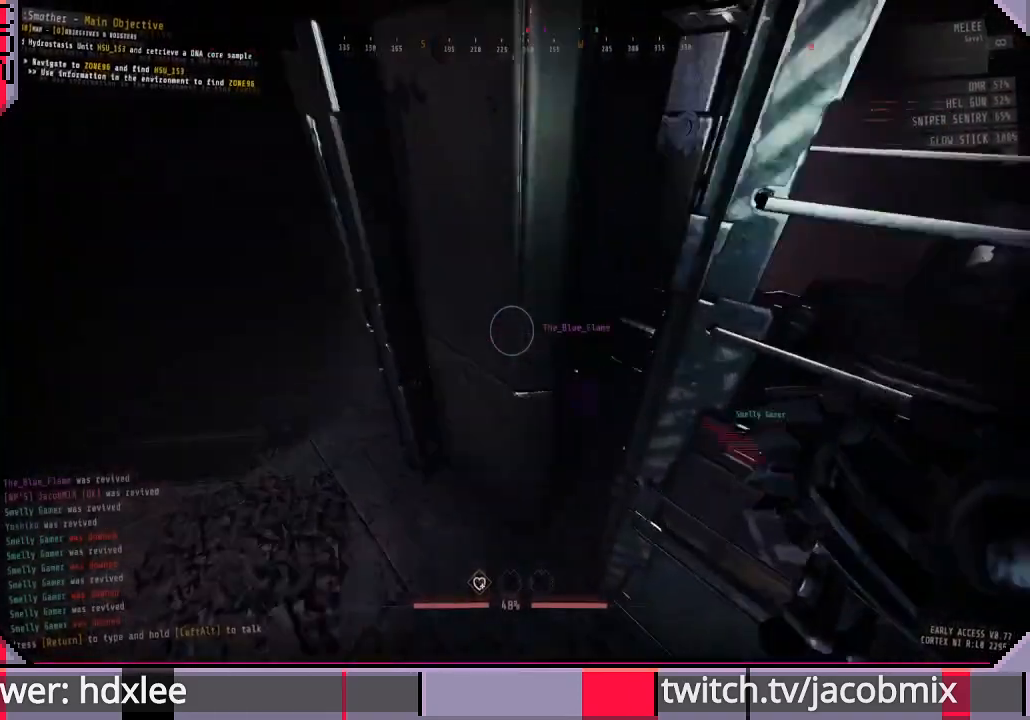
{"keys": ["space", "w"], "mouse": [], "events": [[133, "a", "up"], [300, "space", "down"]]}
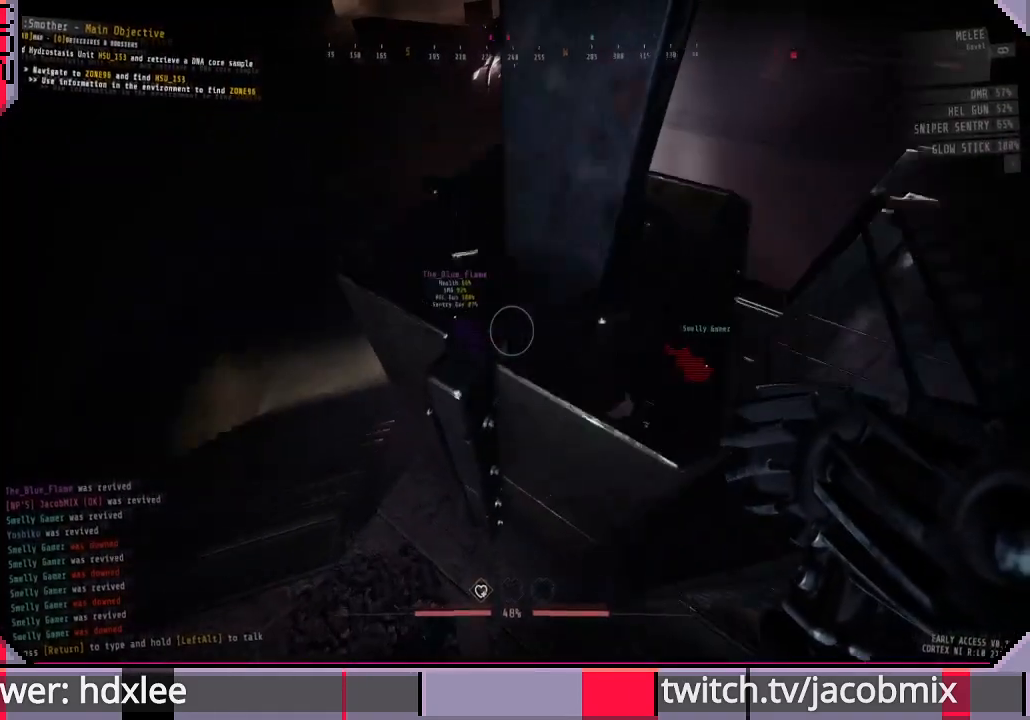
{"keys": ["d"], "mouse": [], "events": [[67, "space", "up"], [400, "w", "up"], [467, "d", "down"]]}
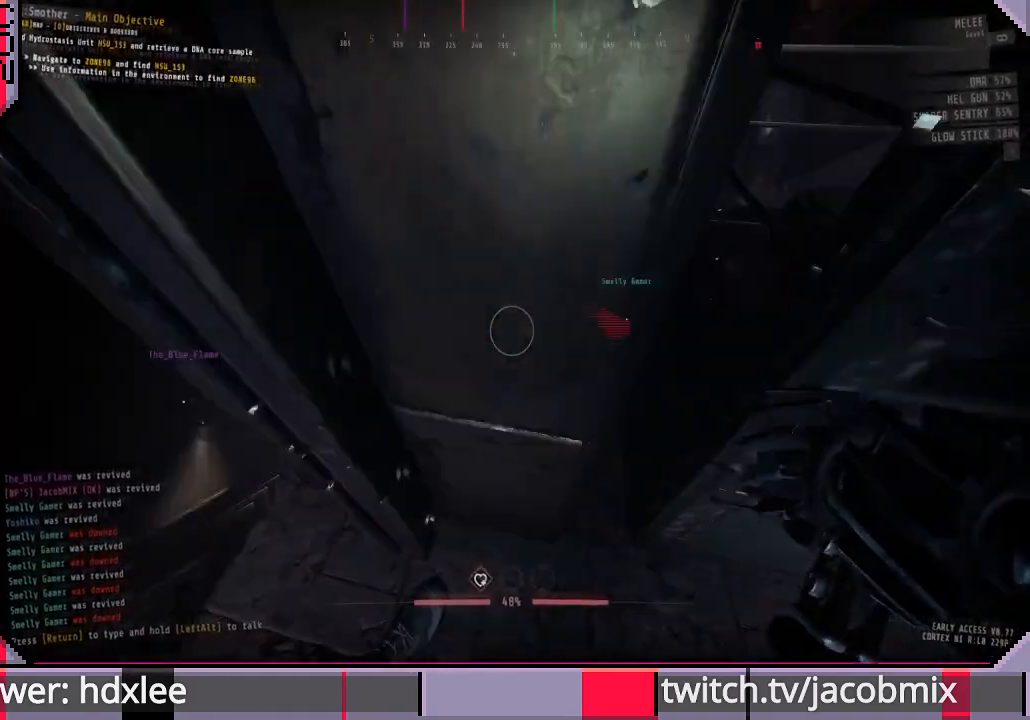
{"keys": ["shift", "w"], "mouse": [], "events": [[167, "w", "down"], [267, "shift", "down"], [467, "d", "up"]]}
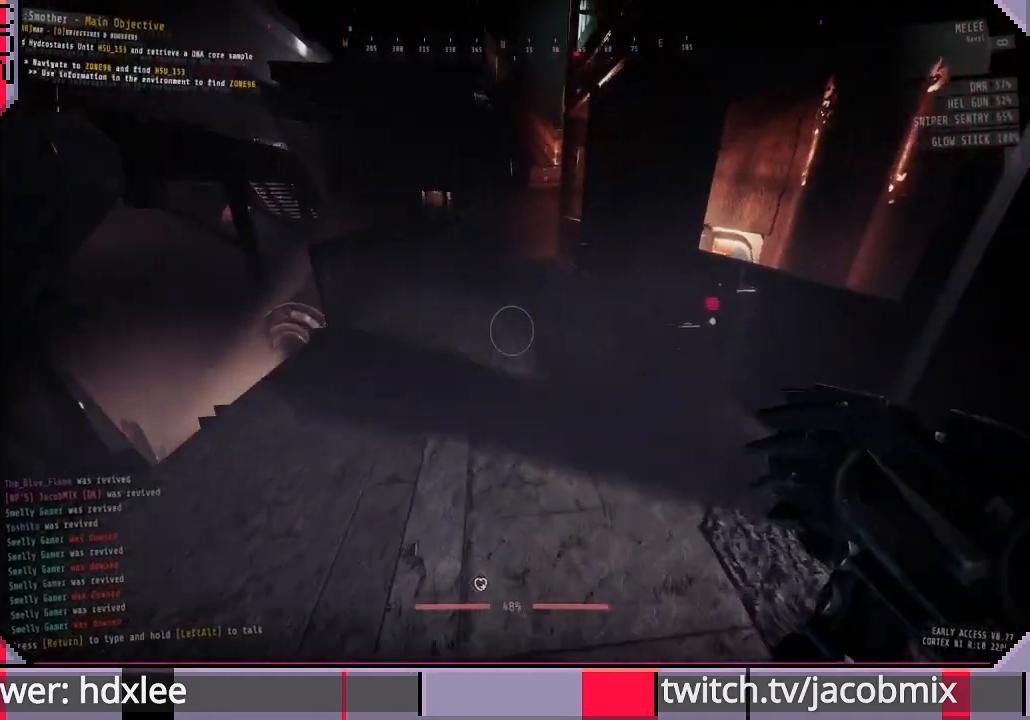
{"keys": ["shift", "w"], "mouse": [], "events": []}
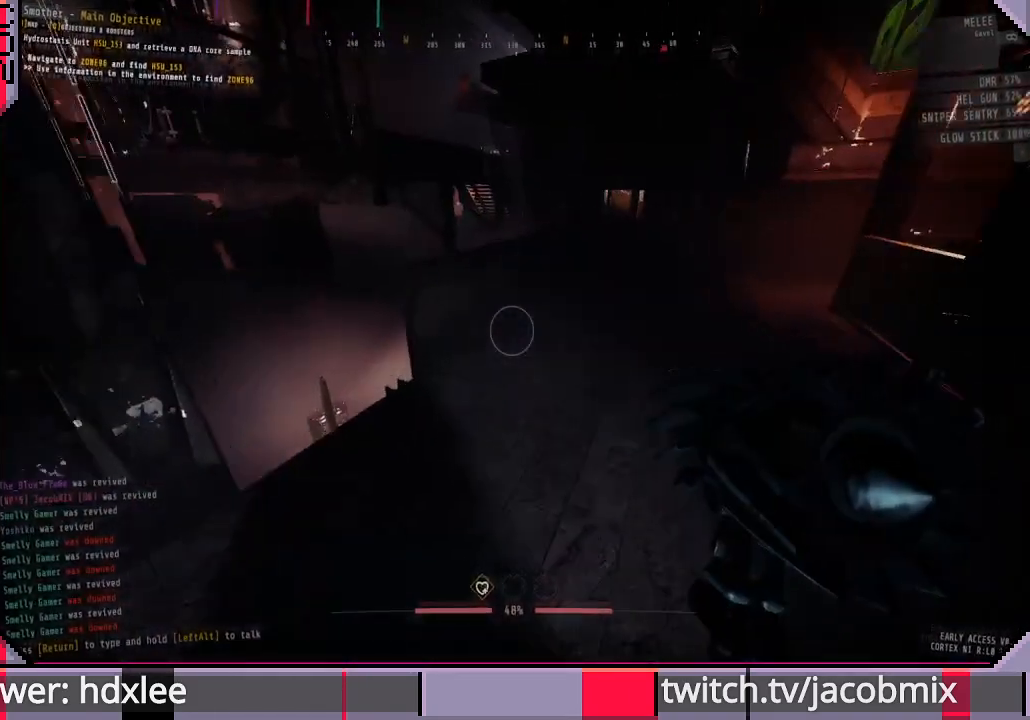
{"keys": ["d", "shift", "w"], "mouse": [], "events": [[33, "d", "down"]]}
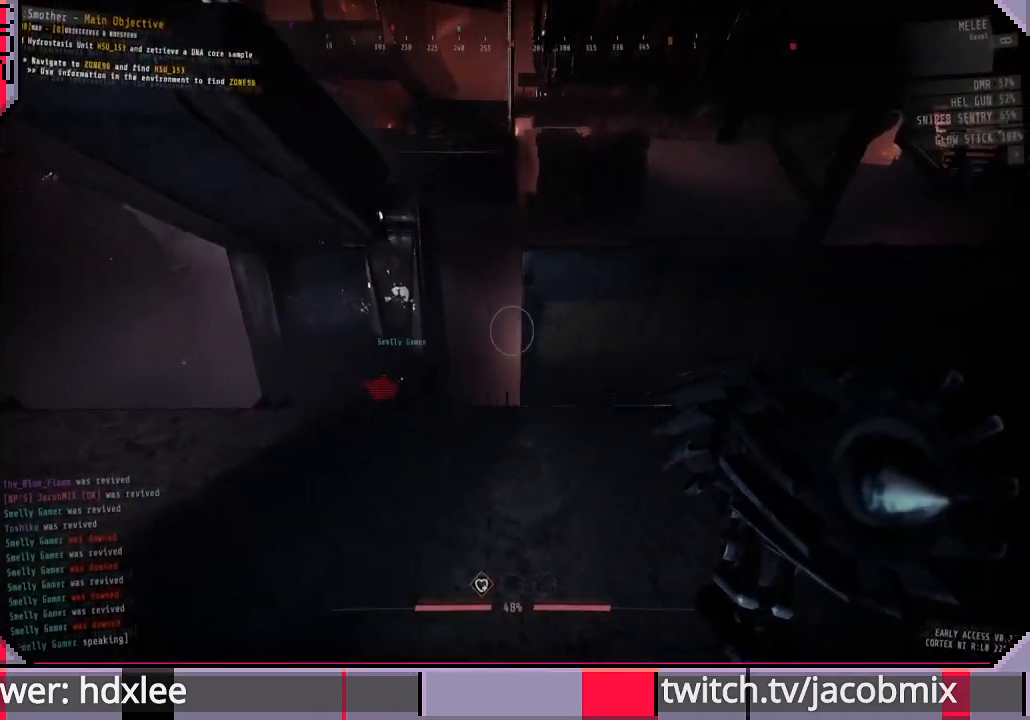
{"keys": [], "mouse": [], "events": [[167, "shift", "up"], [267, "w", "up"], [333, "d", "up"]]}
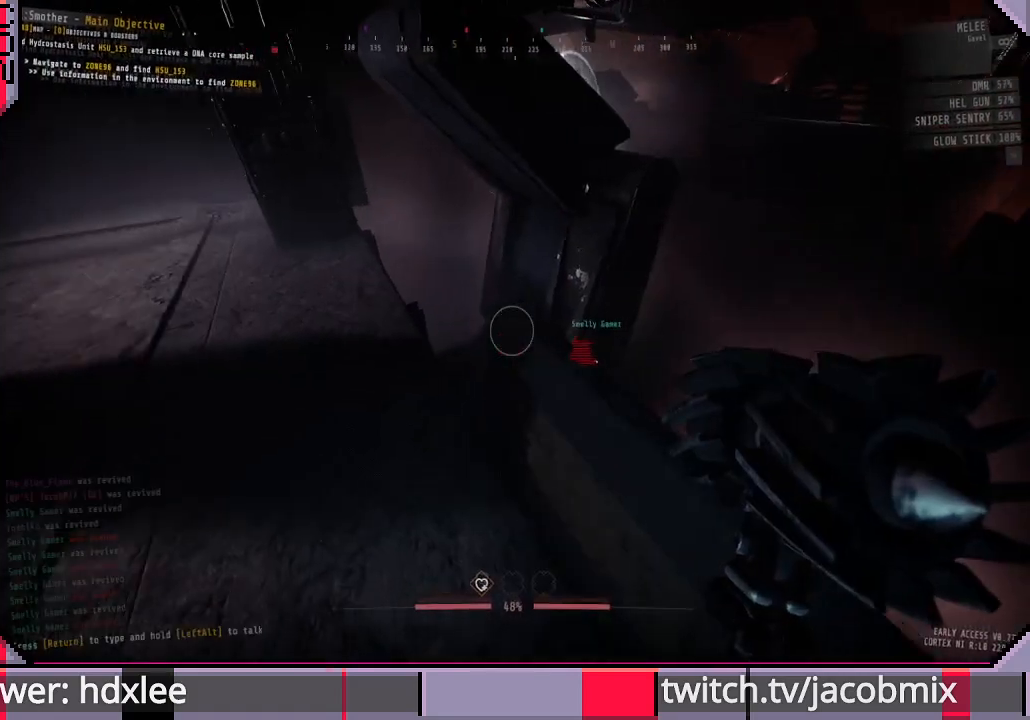
{"keys": [], "mouse": [], "events": [[33, "space", "down"], [133, "space", "up"], [200, "d", "down"], [333, "d", "up"]]}
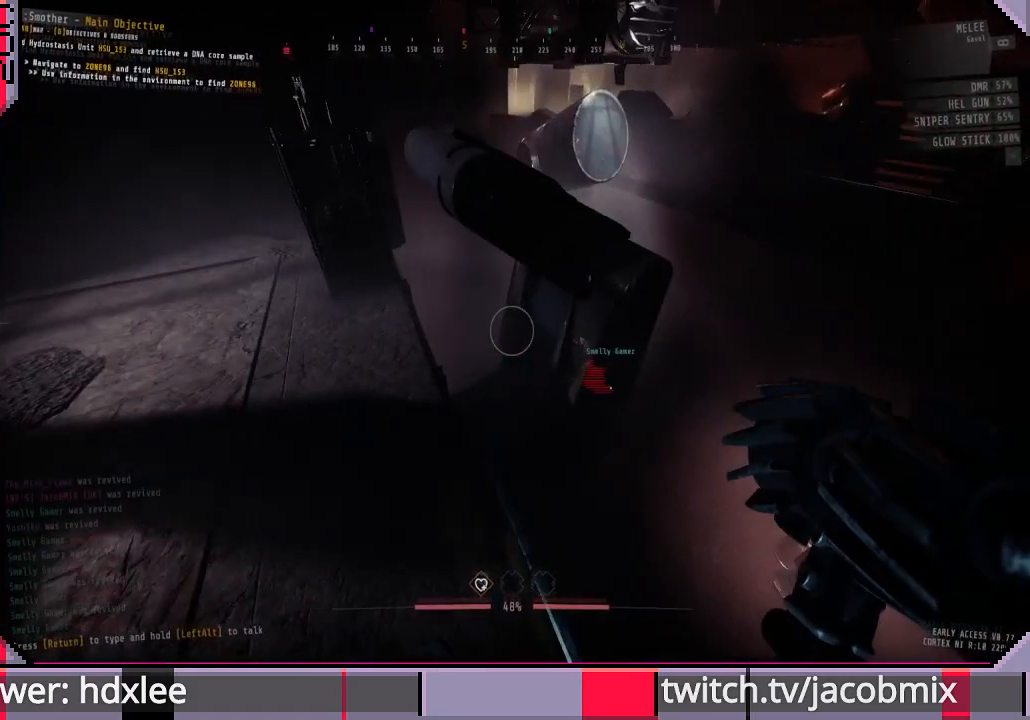
{"keys": ["a"], "mouse": [], "events": [[500, "a", "down"]]}
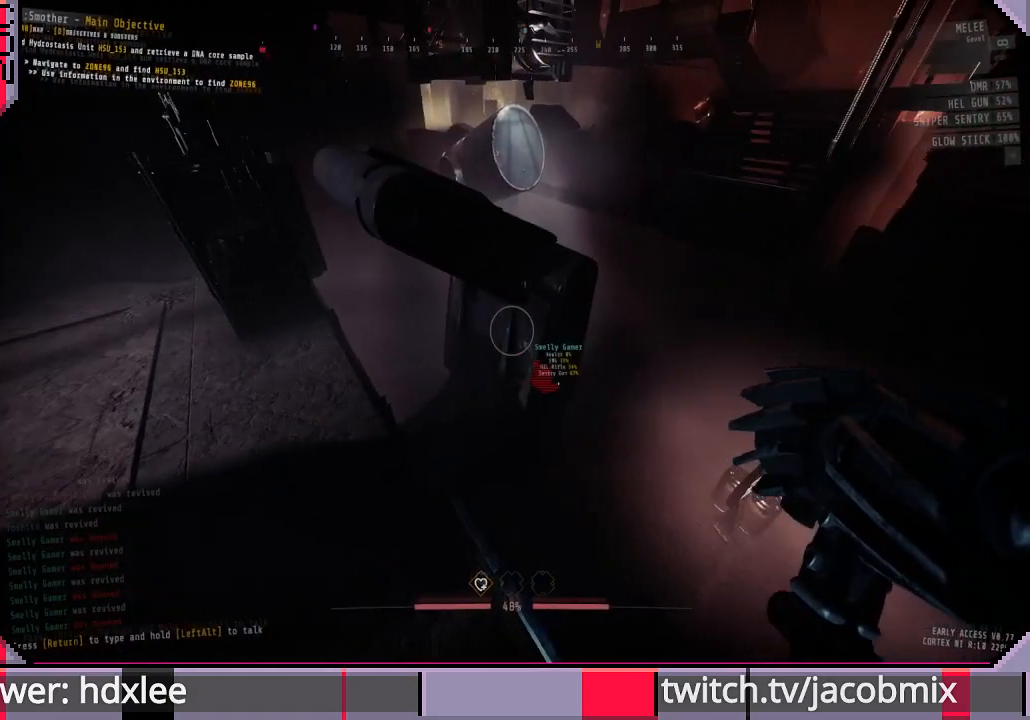
{"keys": ["d"], "mouse": [], "events": [[33, "a", "up"], [500, "d", "down"]]}
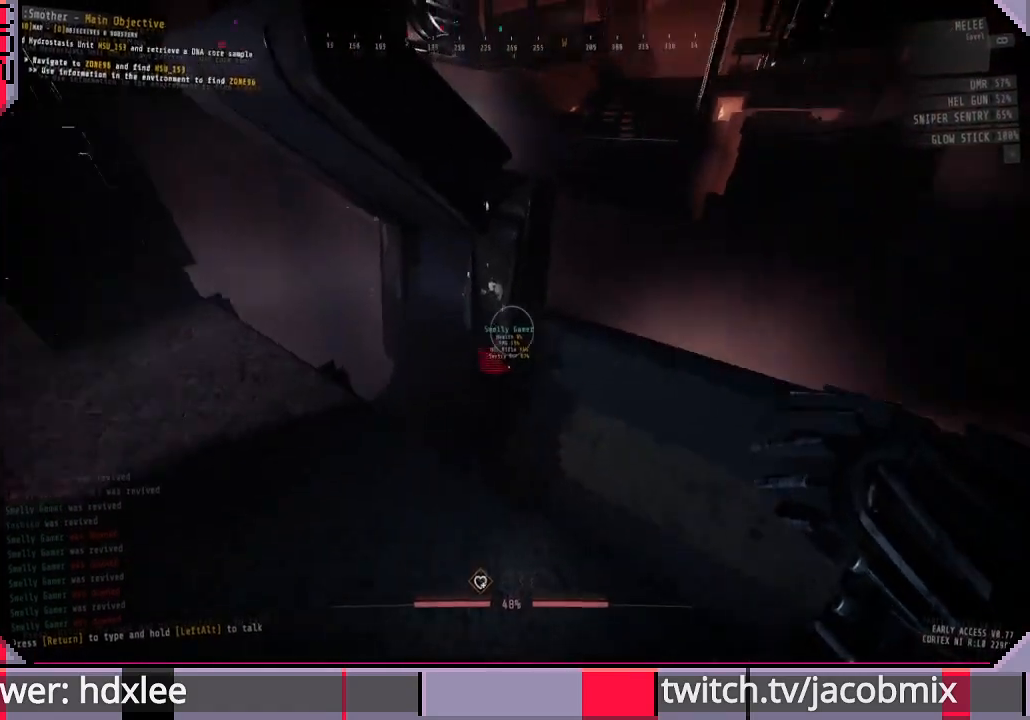
{"keys": ["space"], "mouse": [], "events": [[67, "w", "down"], [233, "d", "up"], [267, "w", "up"], [500, "space", "down"]]}
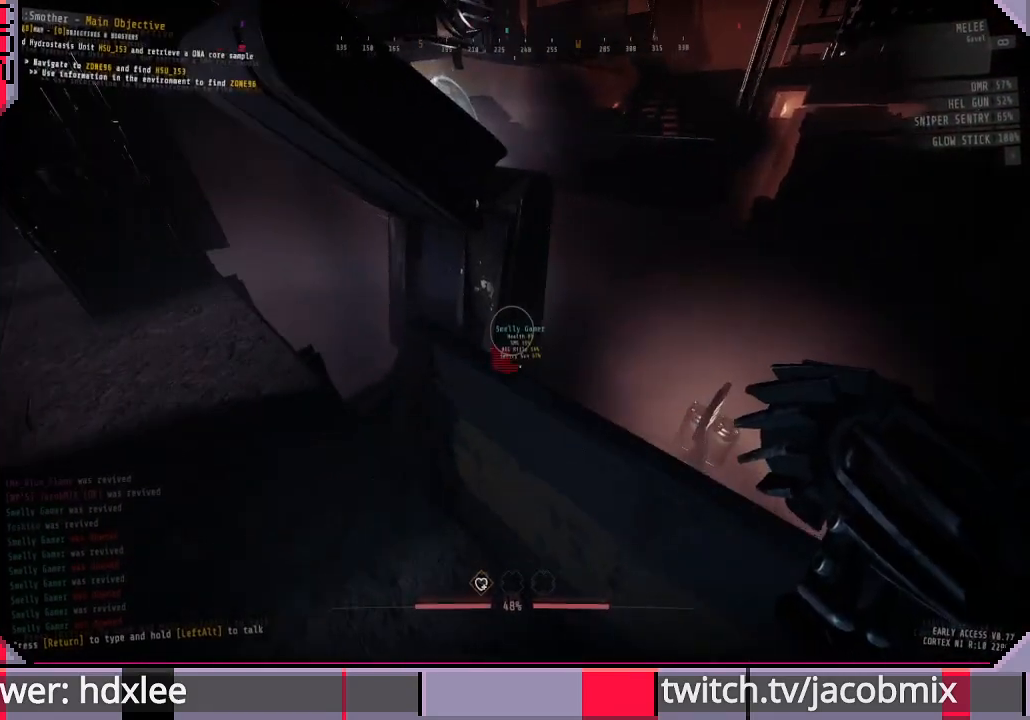
{"keys": [], "mouse": [], "events": [[133, "space", "up"], [200, "w", "down"], [233, "d", "down"], [267, "d", "up"], [300, "w", "up"]]}
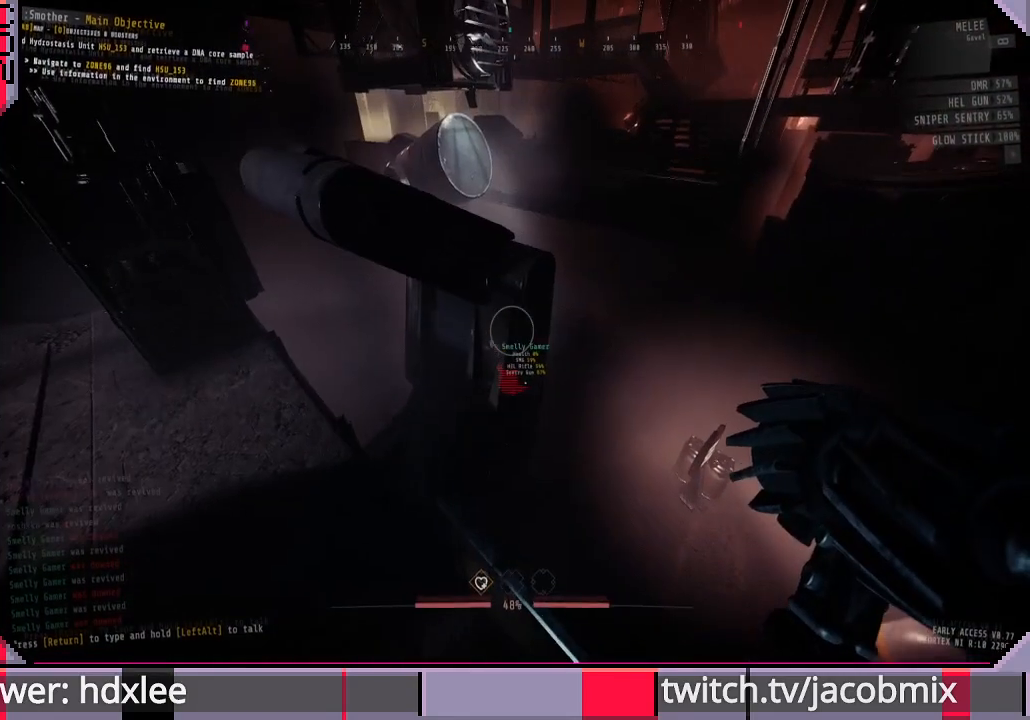
{"keys": ["shift", "space", "w"], "mouse": [], "events": [[267, "shift", "down"], [267, "w", "down"], [400, "space", "down"]]}
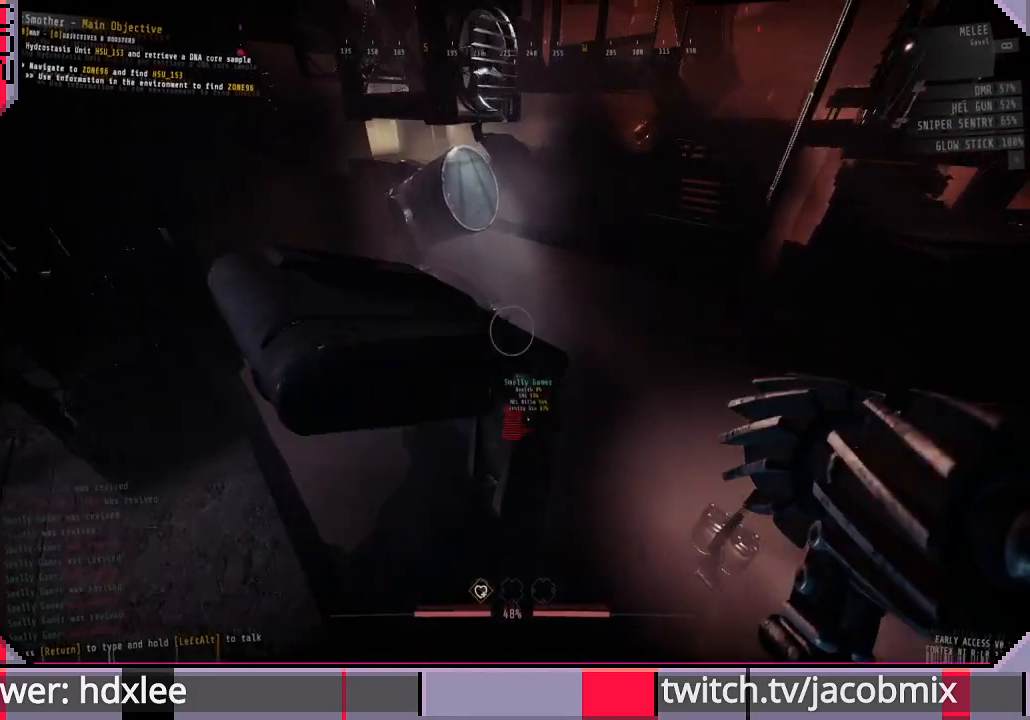
{"keys": ["a"], "mouse": [], "events": [[133, "space", "up"], [300, "a", "down"], [400, "w", "up"], [467, "shift", "up"]]}
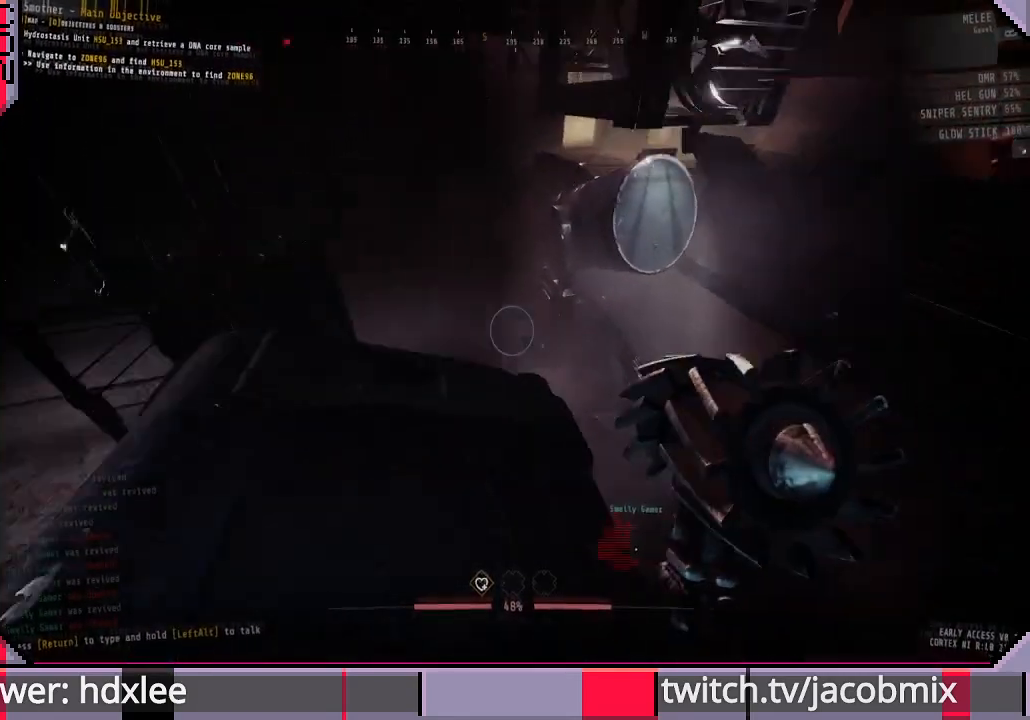
{"keys": [], "mouse": [], "events": [[33, "w", "down"], [267, "a", "up"], [400, "w", "up"]]}
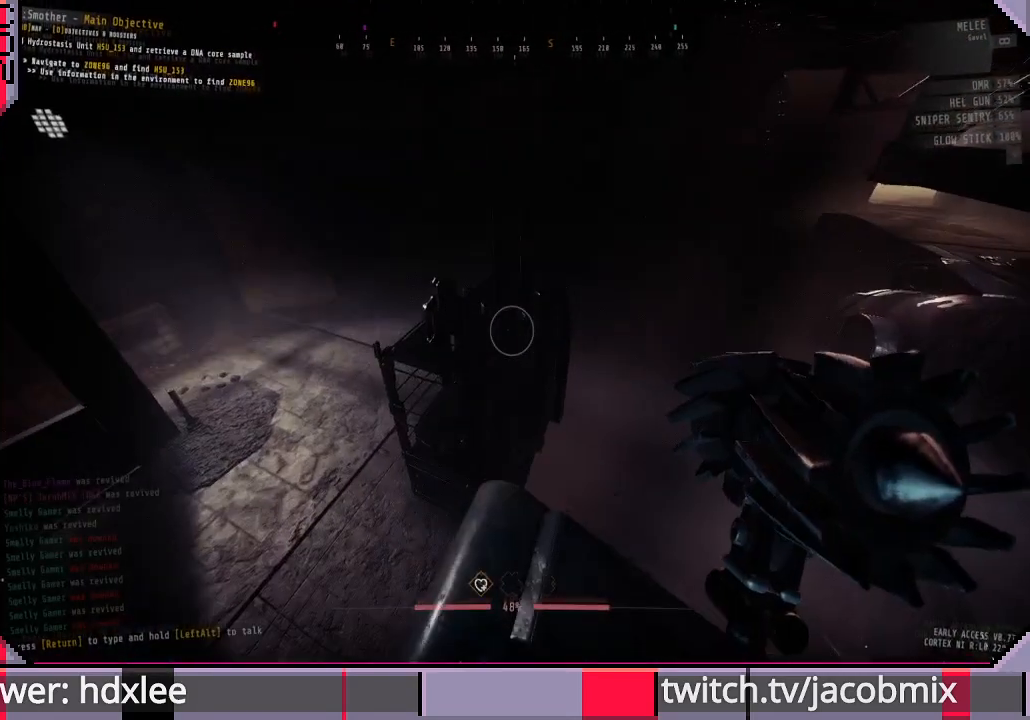
{"keys": ["f"], "mouse": [], "events": [[433, "f", "down"]]}
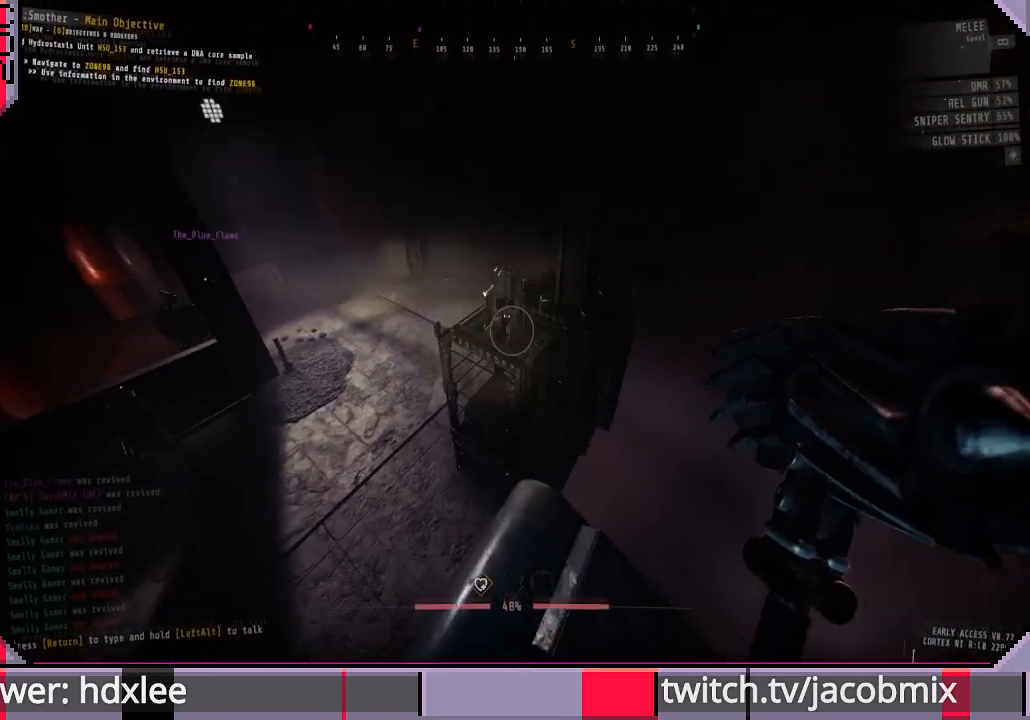
{"keys": ["space", "w"], "mouse": [], "events": [[33, "f", "up"], [167, "f", "down"], [233, "f", "up"], [233, "w", "down"], [367, "space", "down"]]}
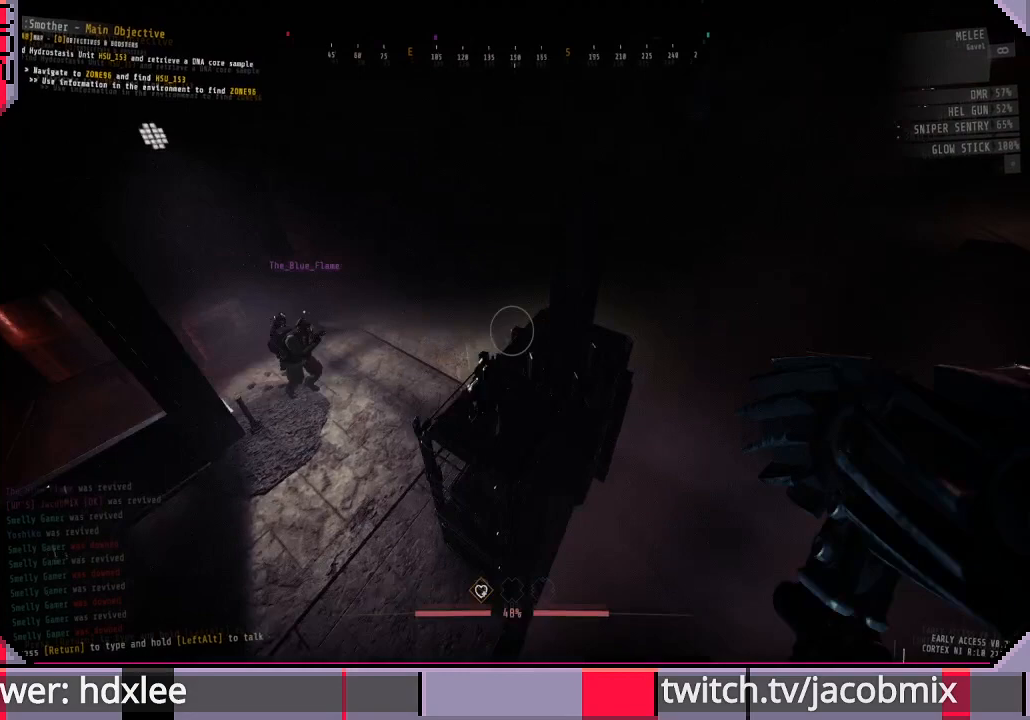
{"keys": [], "mouse": [], "events": [[33, "space", "up"], [500, "w", "up"]]}
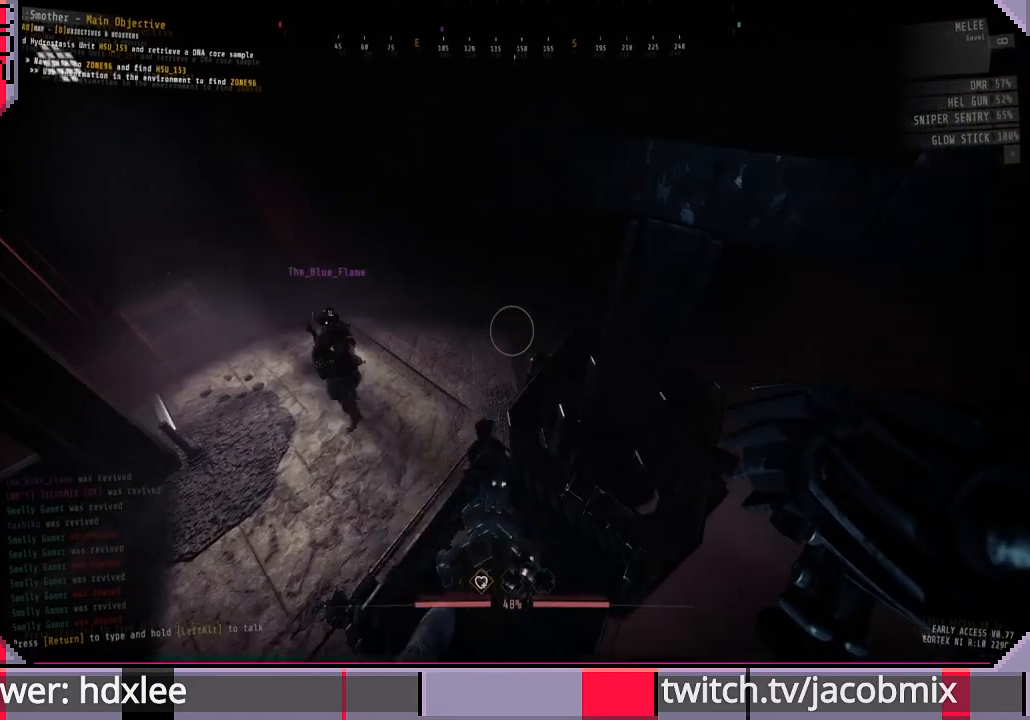
{"keys": ["w"], "mouse": [], "events": [[333, "space", "down"], [433, "w", "down"], [467, "space", "up"]]}